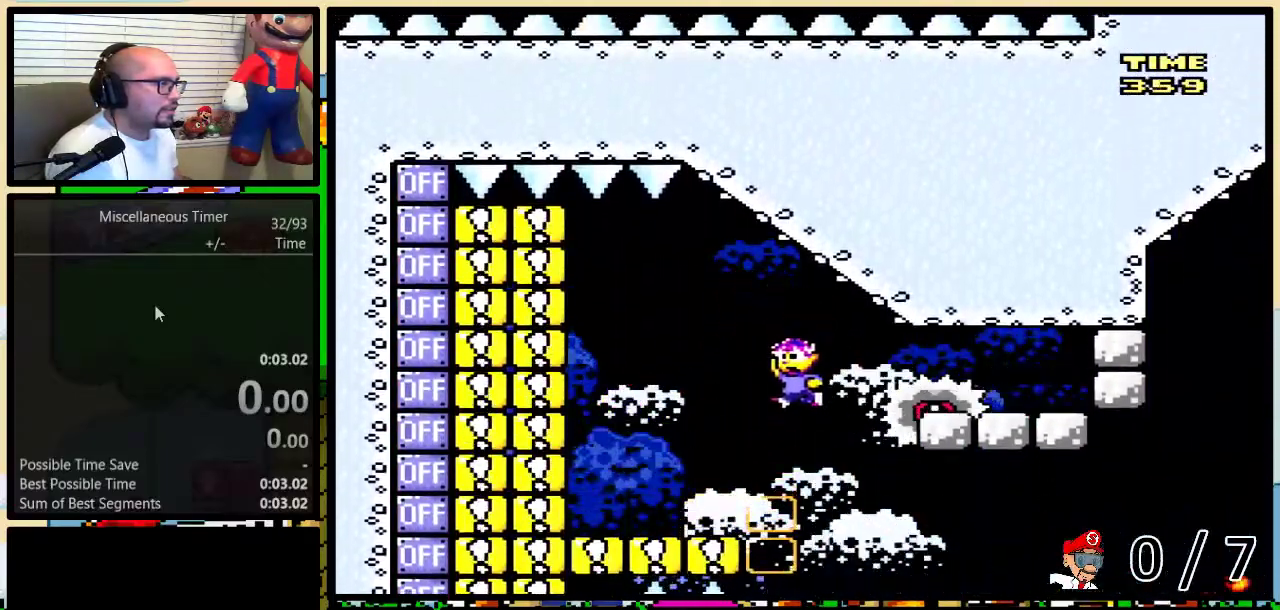
Gameplay with a controller (Nintendo layout); each line is a JSON object with the inputs held at the frame after it. "events" lists button and stick changes between this image and that frame as [ms after this image, input, new state], when the widget could be followed in between. Not read: L1 L3 R1 R3 SELECT.
{"buttons": ["X", "DPAD_UP", "DPAD_RIGHT"], "events": [[117, "DPAD_LEFT", "up"], [117, "DPAD_RIGHT", "down"], [133, "B", "up"], [167, "Y", "up"], [200, "DPAD_UP", "down"], [233, "A", "down"], [233, "X", "down"], [333, "A", "up"]]}
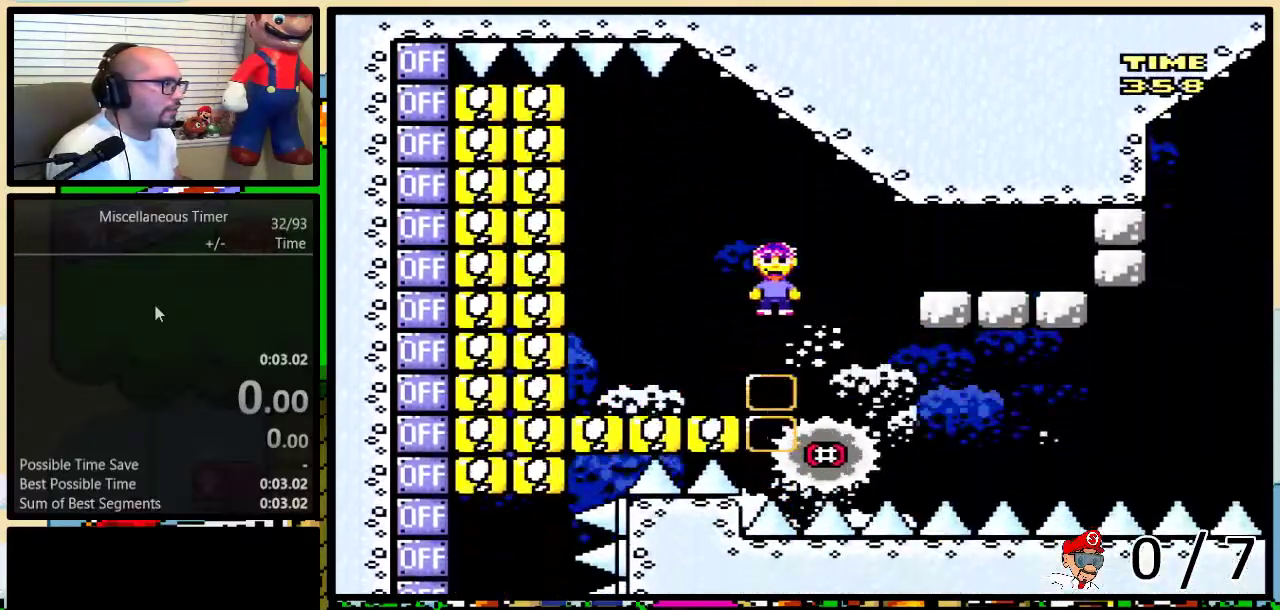
{"buttons": ["X", "DPAD_RIGHT"], "events": [[100, "DPAD_UP", "up"], [200, "A", "down"], [383, "DPAD_LEFT", "down"], [383, "DPAD_RIGHT", "up"], [450, "A", "up"], [450, "DPAD_LEFT", "up"], [483, "DPAD_RIGHT", "down"]]}
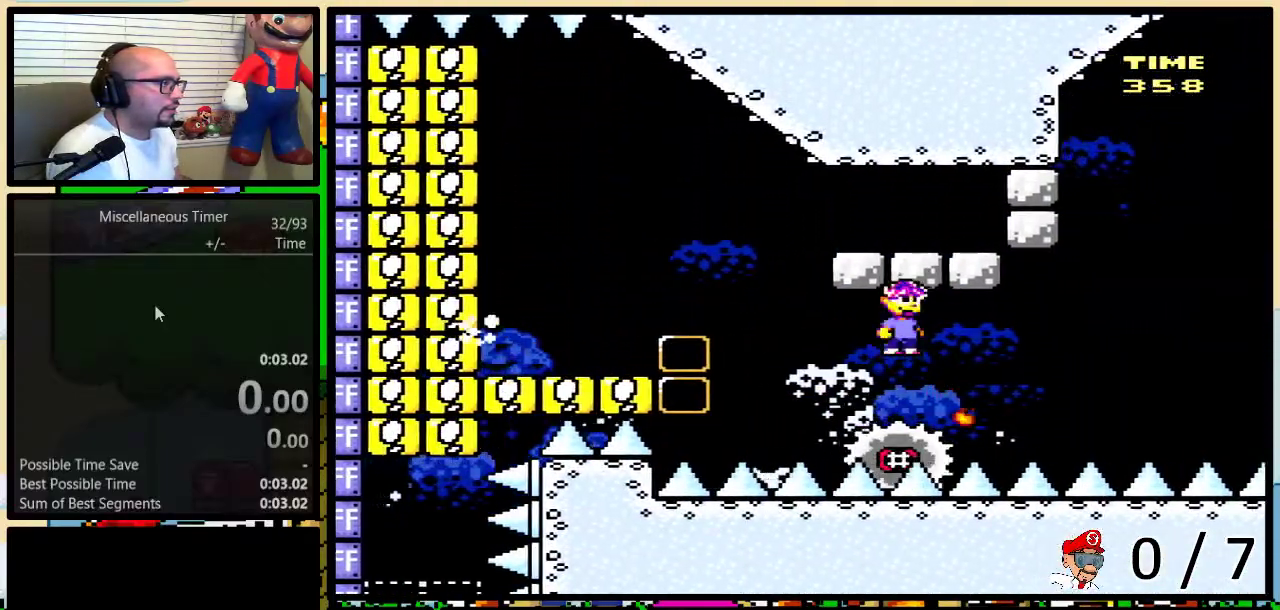
{"buttons": ["A", "X"], "events": [[83, "DPAD_RIGHT", "up"], [167, "DPAD_RIGHT", "down"], [267, "DPAD_RIGHT", "up"], [367, "A", "down"]]}
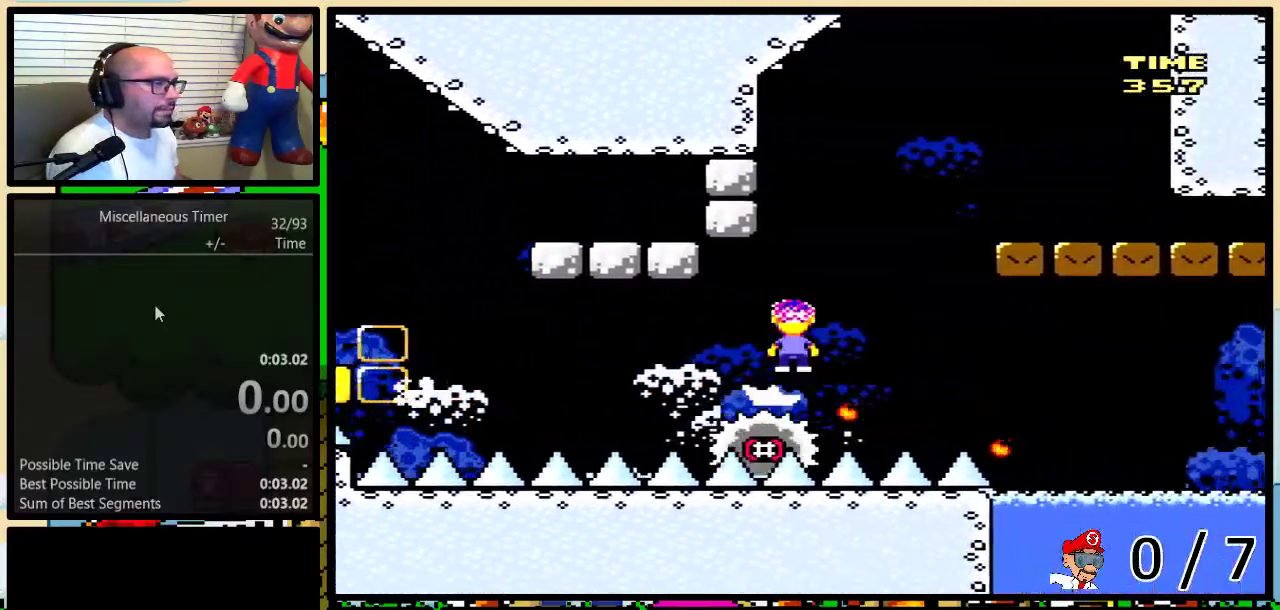
{"buttons": [], "events": [[367, "X", "up"], [383, "A", "up"]]}
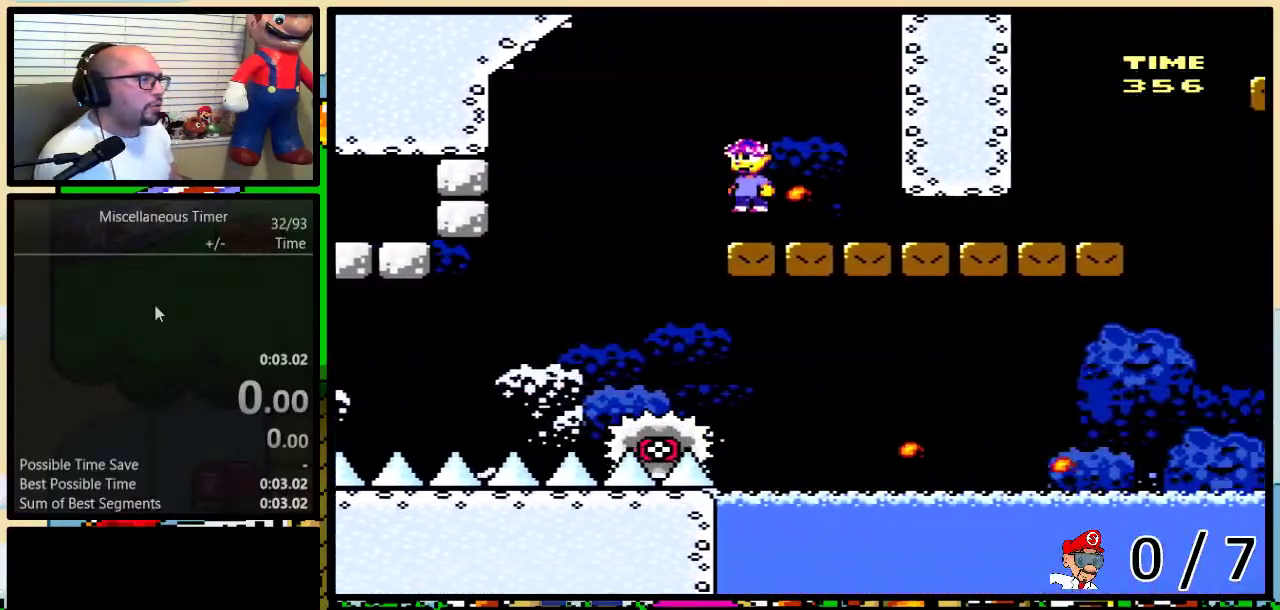
{"buttons": ["Y", "DPAD_DOWN", "DPAD_RIGHT"], "events": [[233, "DPAD_DOWN", "down"], [233, "Y", "down"], [367, "DPAD_RIGHT", "down"]]}
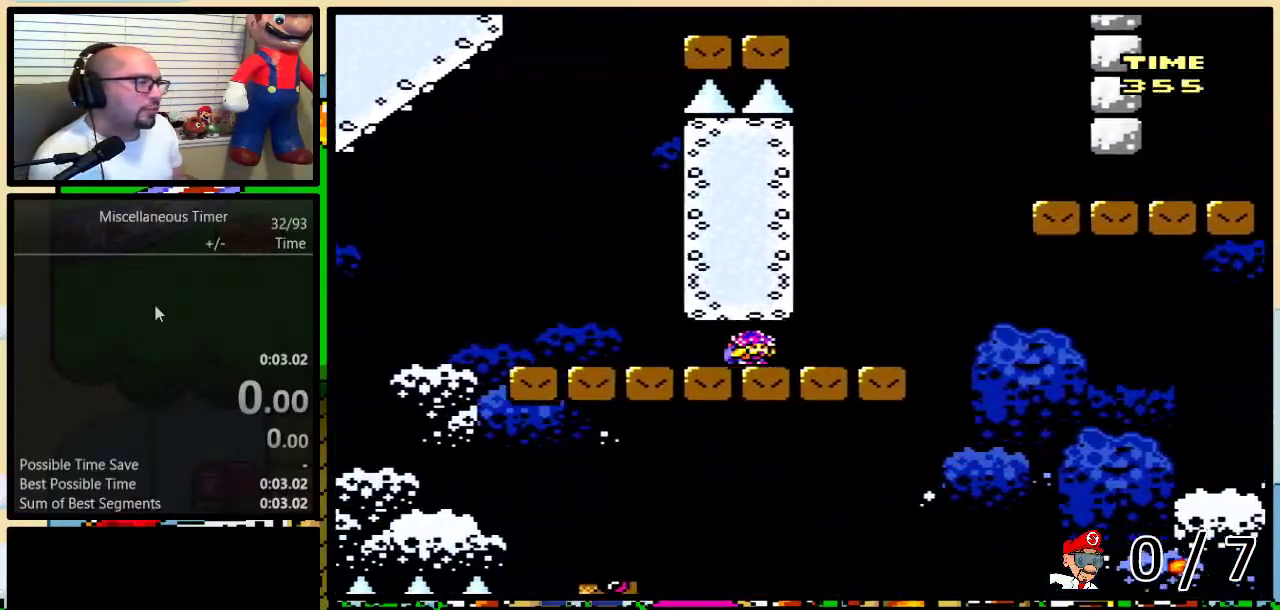
{"buttons": ["B", "Y"], "events": [[200, "B", "down"], [200, "DPAD_RIGHT", "up"], [233, "DPAD_DOWN", "up"]]}
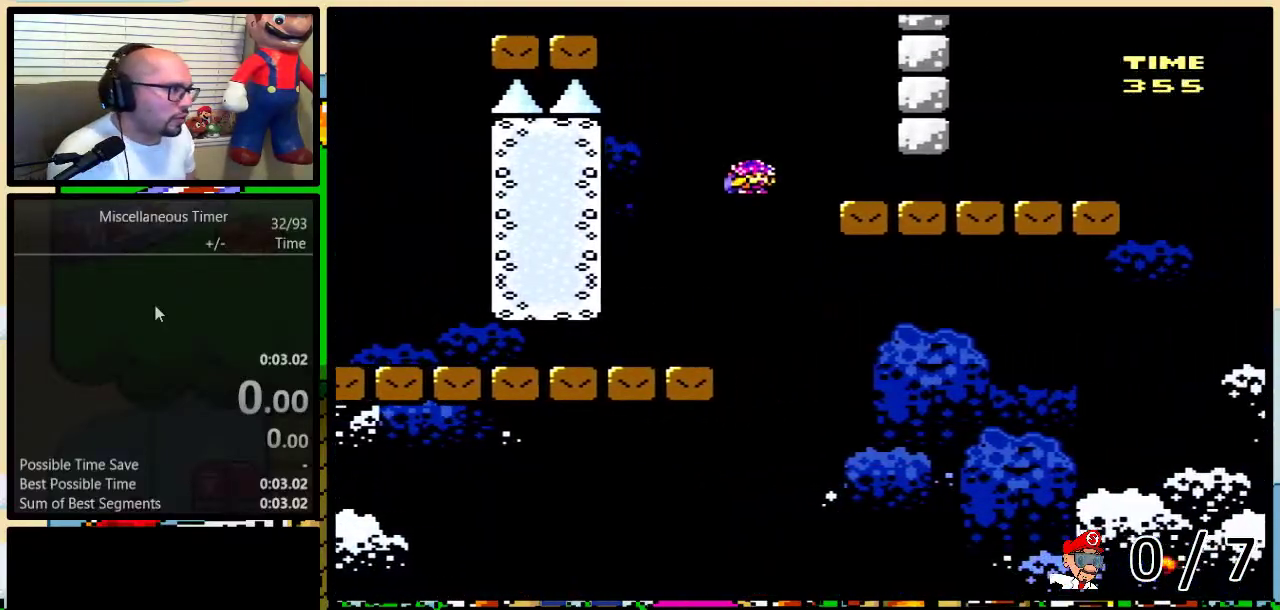
{"buttons": ["Y", "DPAD_DOWN"], "events": [[17, "B", "up"], [200, "DPAD_DOWN", "down"]]}
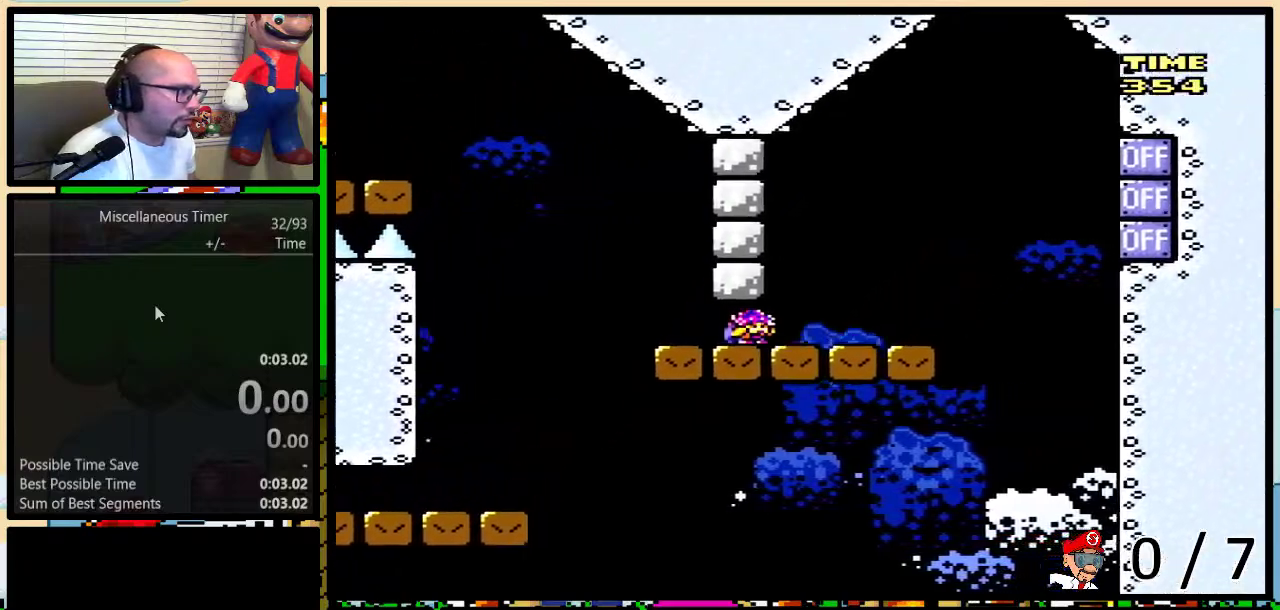
{"buttons": ["B", "Y"], "events": [[83, "DPAD_RIGHT", "down"], [133, "B", "down"], [133, "DPAD_DOWN", "up"], [333, "Y", "up"], [433, "DPAD_RIGHT", "up"], [467, "Y", "down"]]}
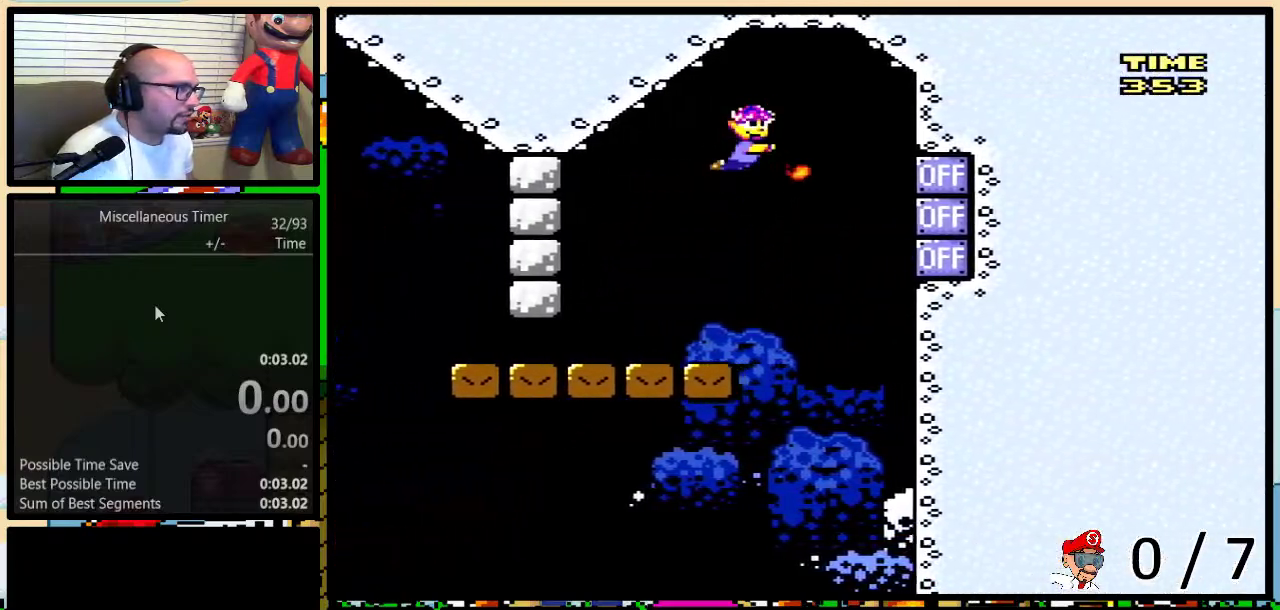
{"buttons": ["B", "Y", "DPAD_LEFT"], "events": [[17, "DPAD_LEFT", "down"]]}
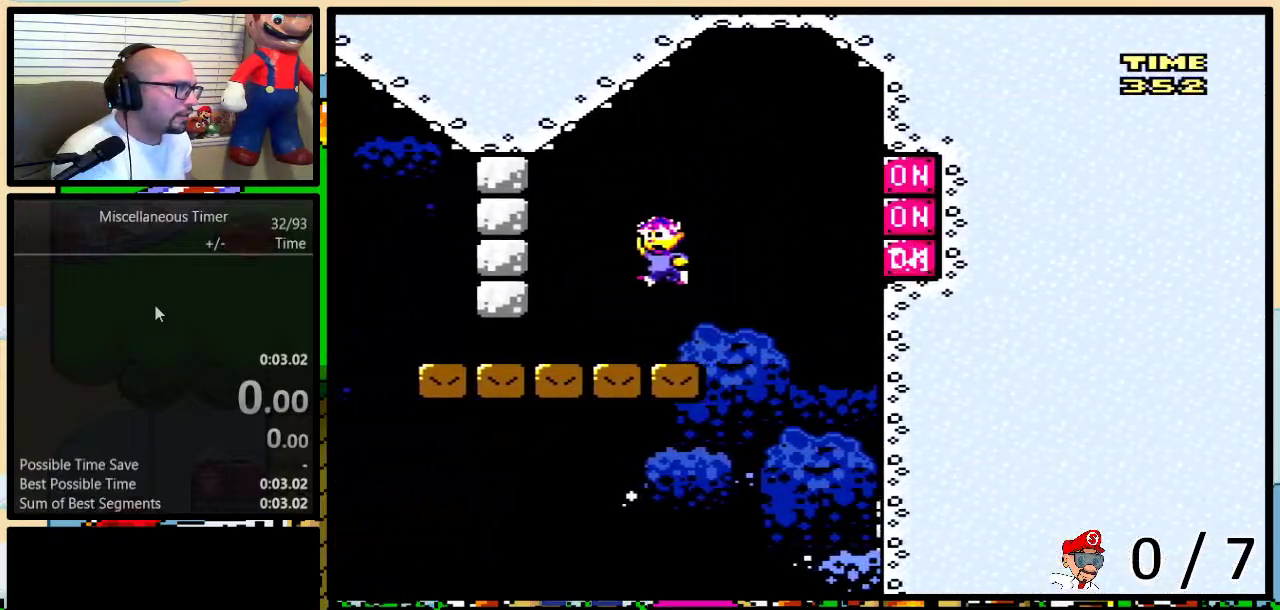
{"buttons": ["B", "Y", "DPAD_DOWN", "DPAD_LEFT"], "events": [[50, "B", "up"], [50, "DPAD_DOWN", "down"], [433, "B", "down"]]}
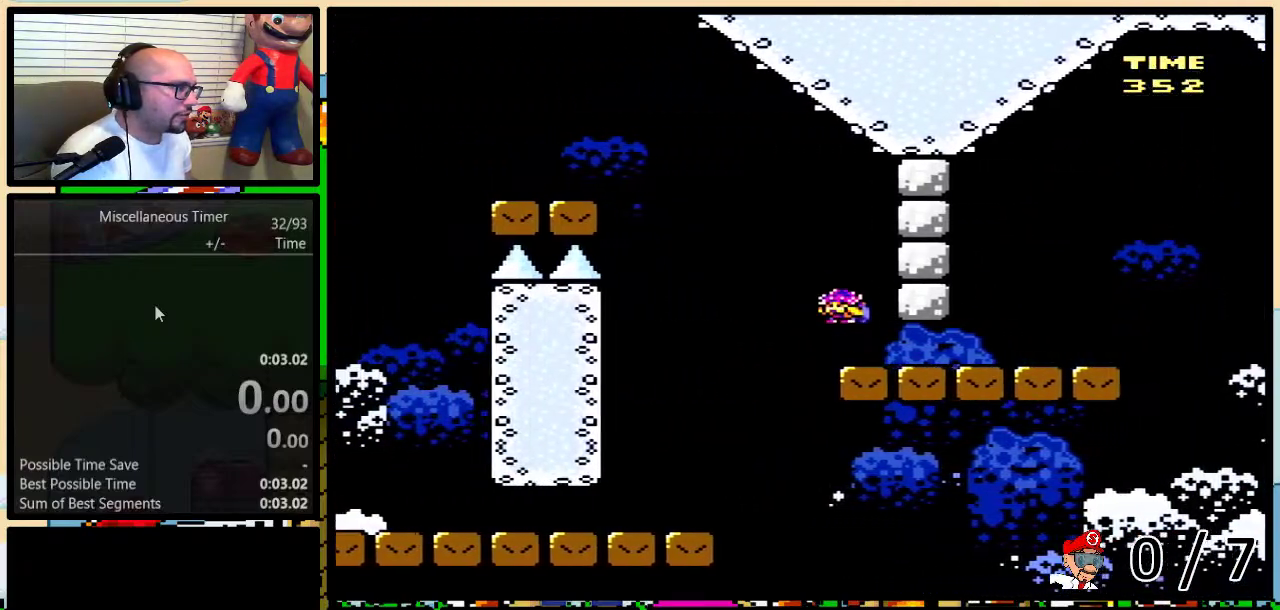
{"buttons": ["Y"], "events": [[83, "DPAD_DOWN", "up"], [150, "DPAD_LEFT", "up"], [333, "B", "up"]]}
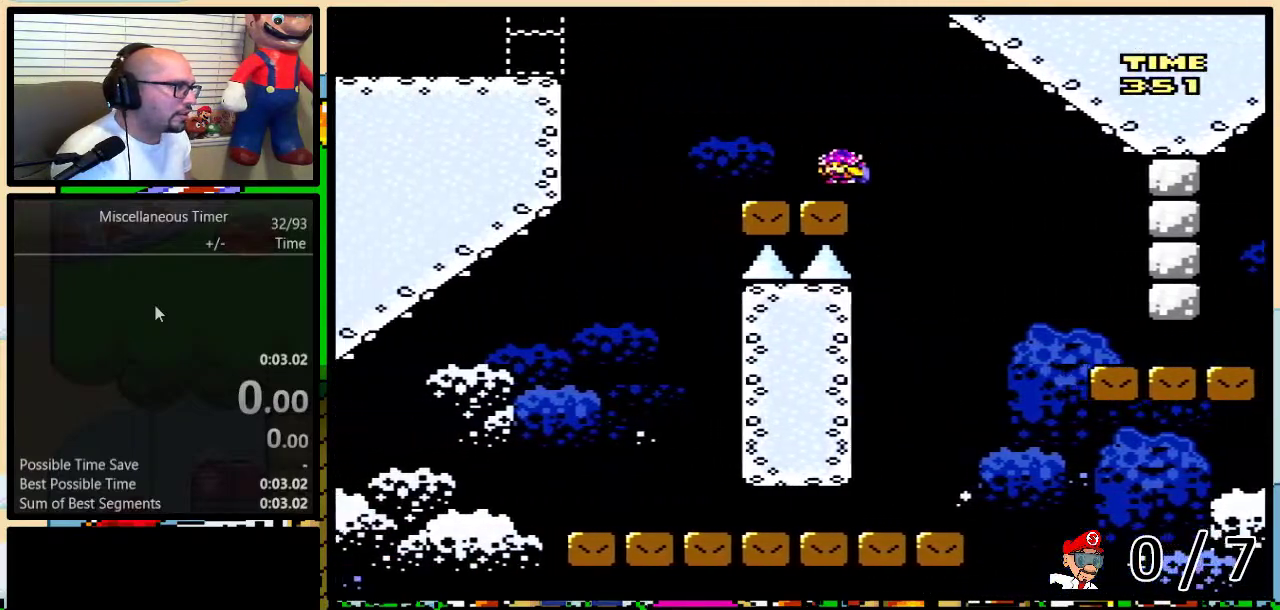
{"buttons": ["B", "Y", "DPAD_LEFT"], "events": [[50, "B", "down"], [233, "B", "up"], [300, "B", "down"], [300, "DPAD_LEFT", "down"]]}
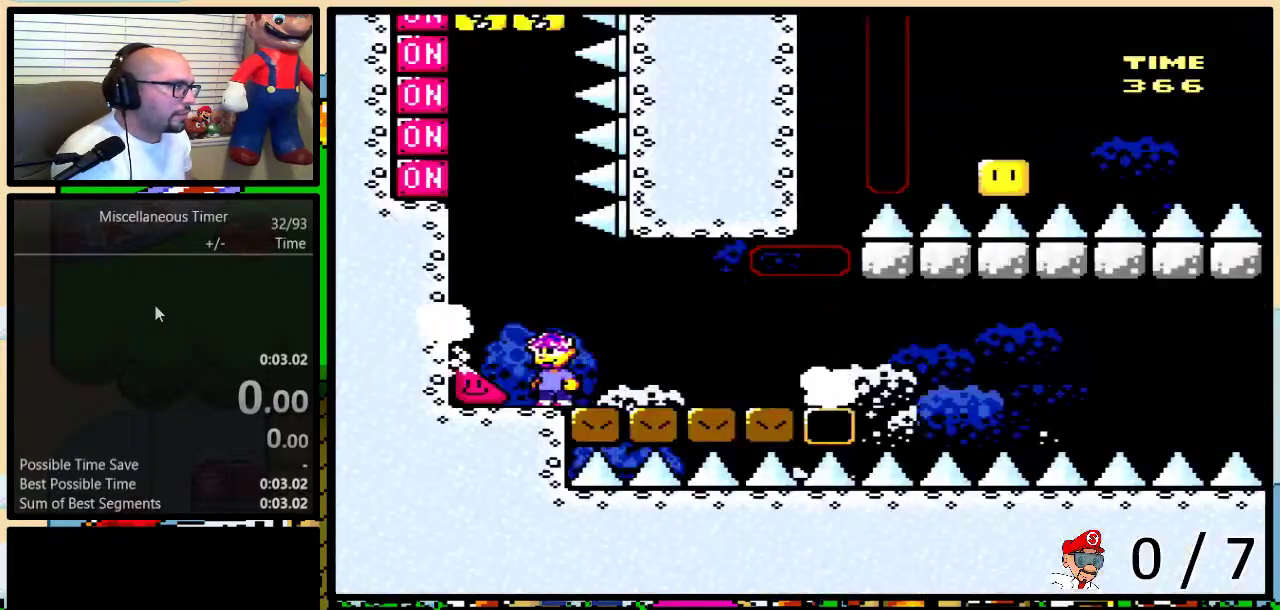
{"buttons": ["Y", "DPAD_LEFT"], "events": [[117, "B", "up"]]}
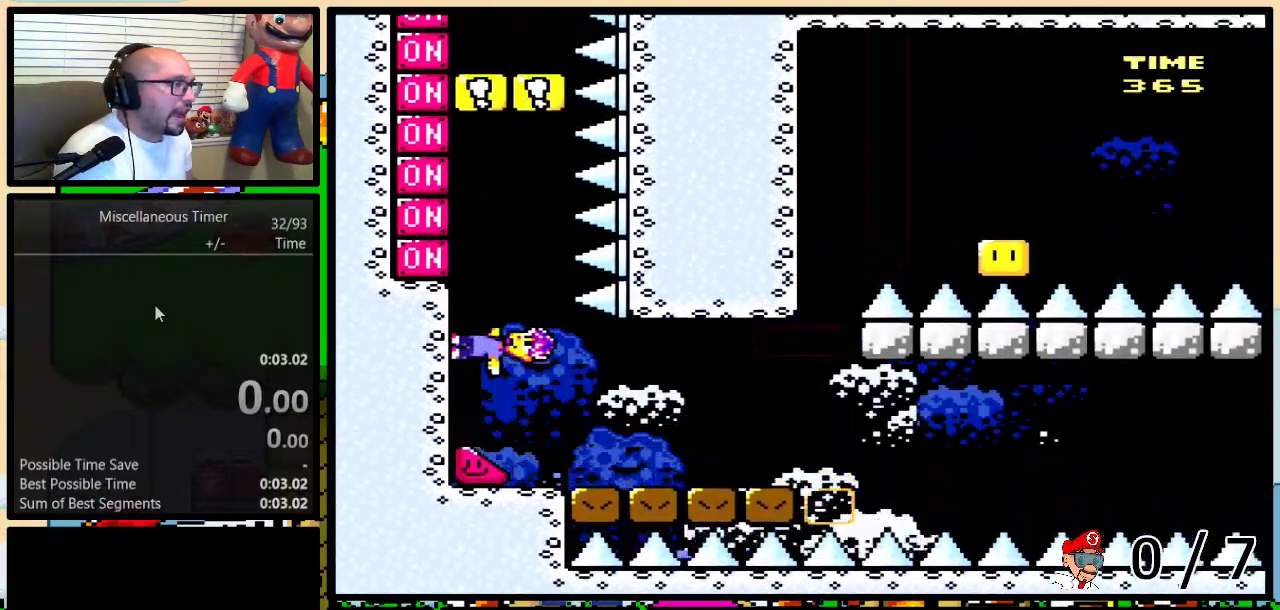
{"buttons": ["Y", "DPAD_LEFT"], "events": [[250, "X", "down"], [417, "X", "up"]]}
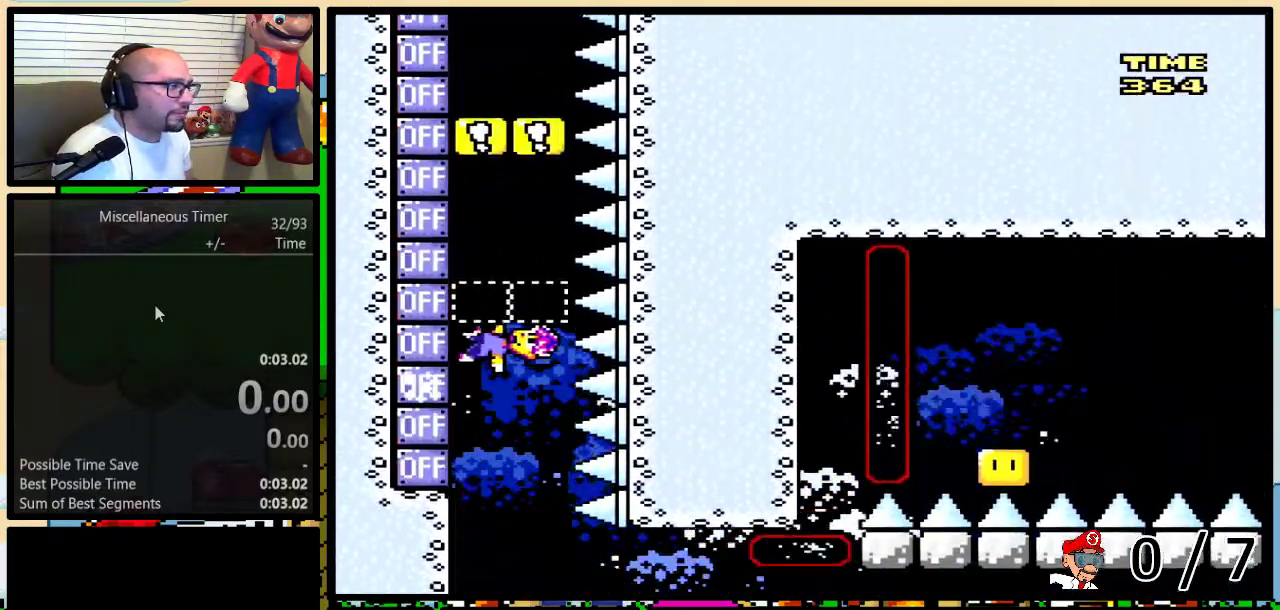
{"buttons": ["Y", "DPAD_LEFT"], "events": [[150, "X", "down"], [300, "X", "up"]]}
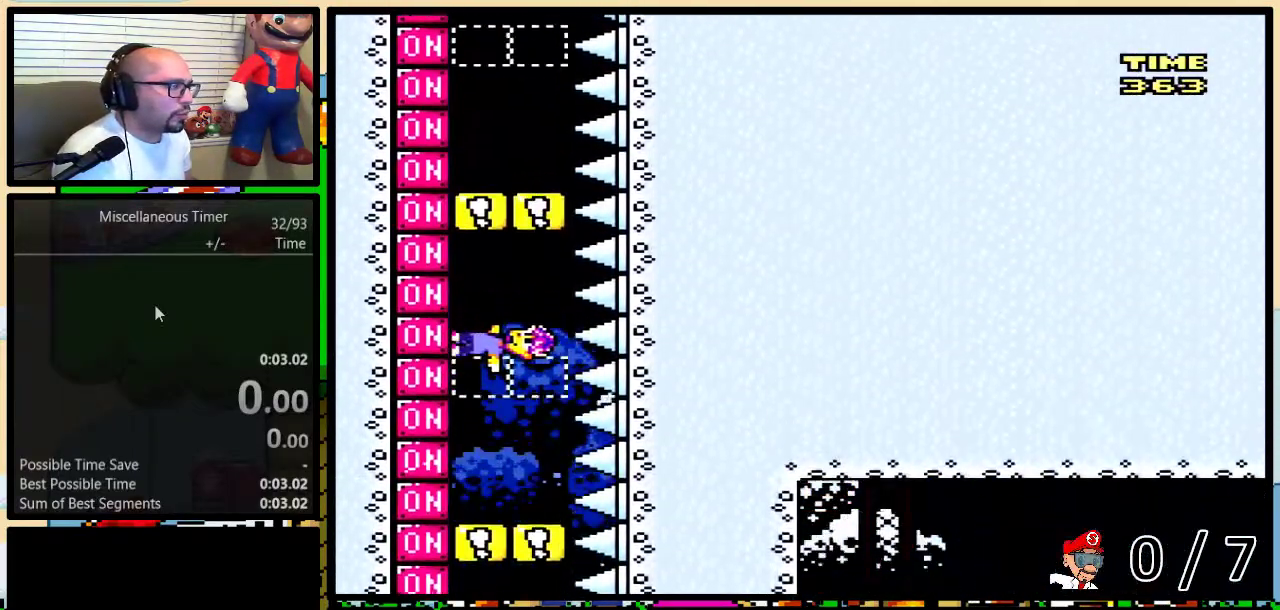
{"buttons": ["X", "Y", "DPAD_LEFT"], "events": [[33, "X", "down"], [167, "X", "up"], [383, "X", "down"]]}
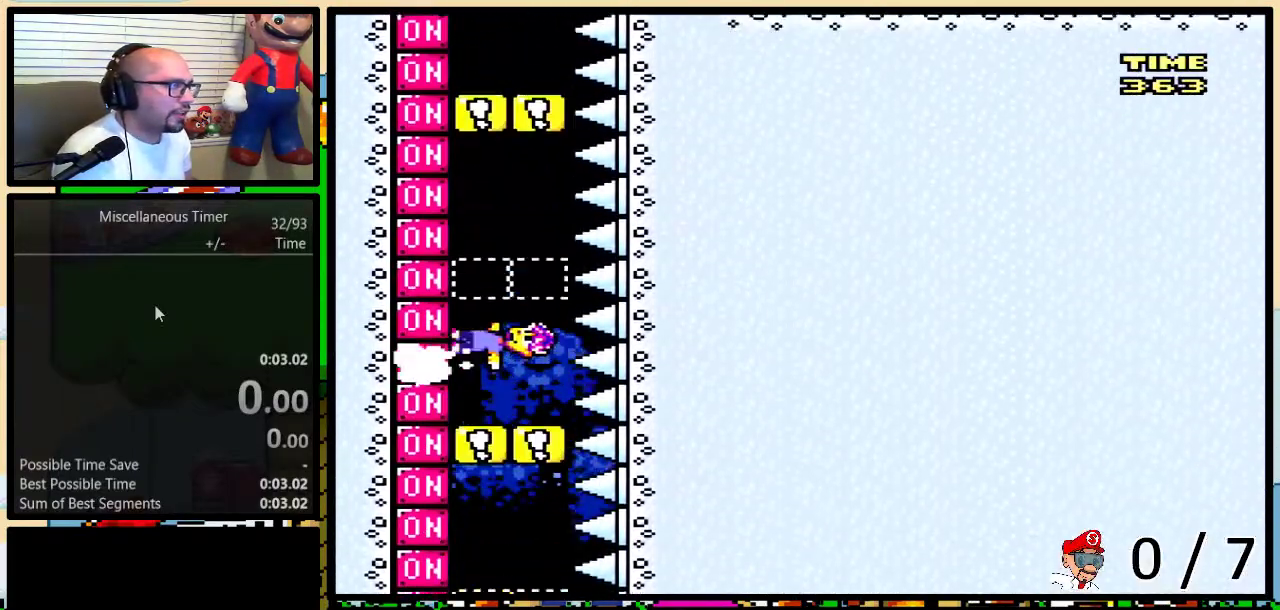
{"buttons": ["Y", "DPAD_LEFT"], "events": [[50, "X", "up"], [217, "X", "down"], [317, "X", "up"]]}
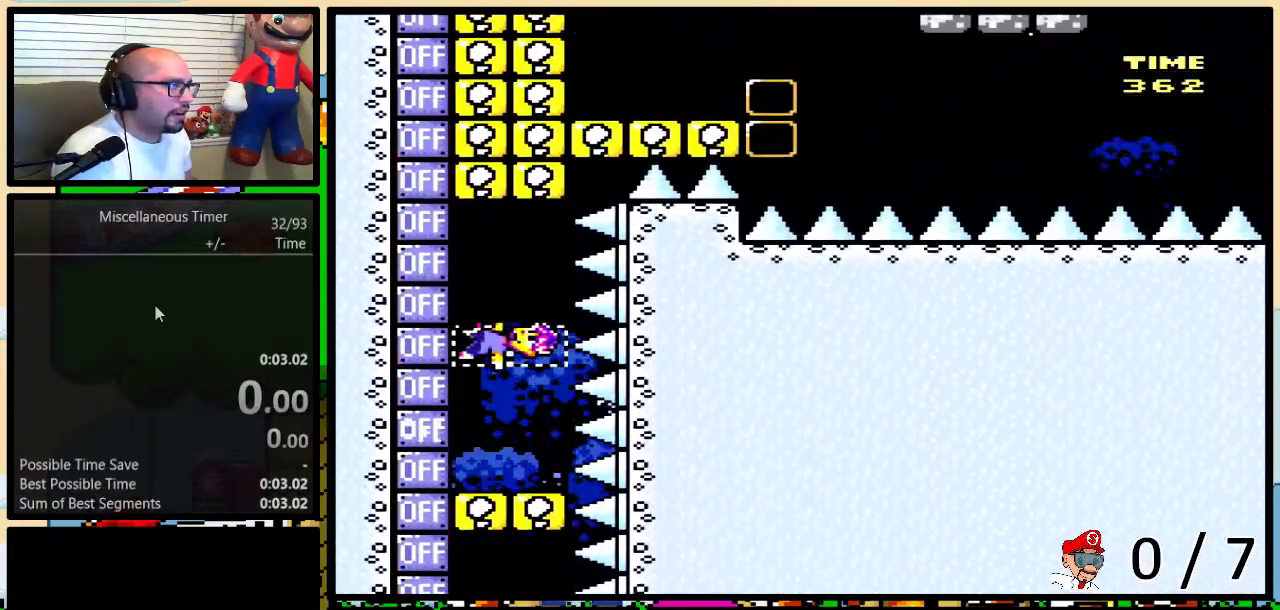
{"buttons": ["Y"], "events": [[67, "X", "down"], [200, "X", "up"], [500, "DPAD_LEFT", "up"]]}
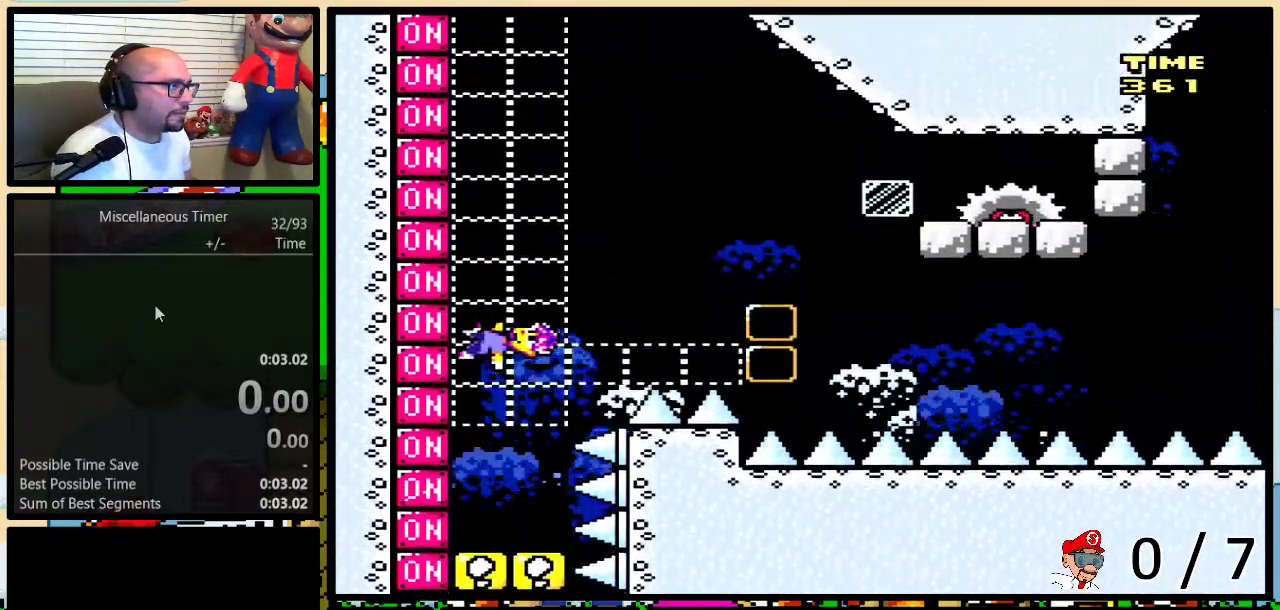
{"buttons": ["Y"], "events": [[133, "START", "down"], [283, "START", "up"]]}
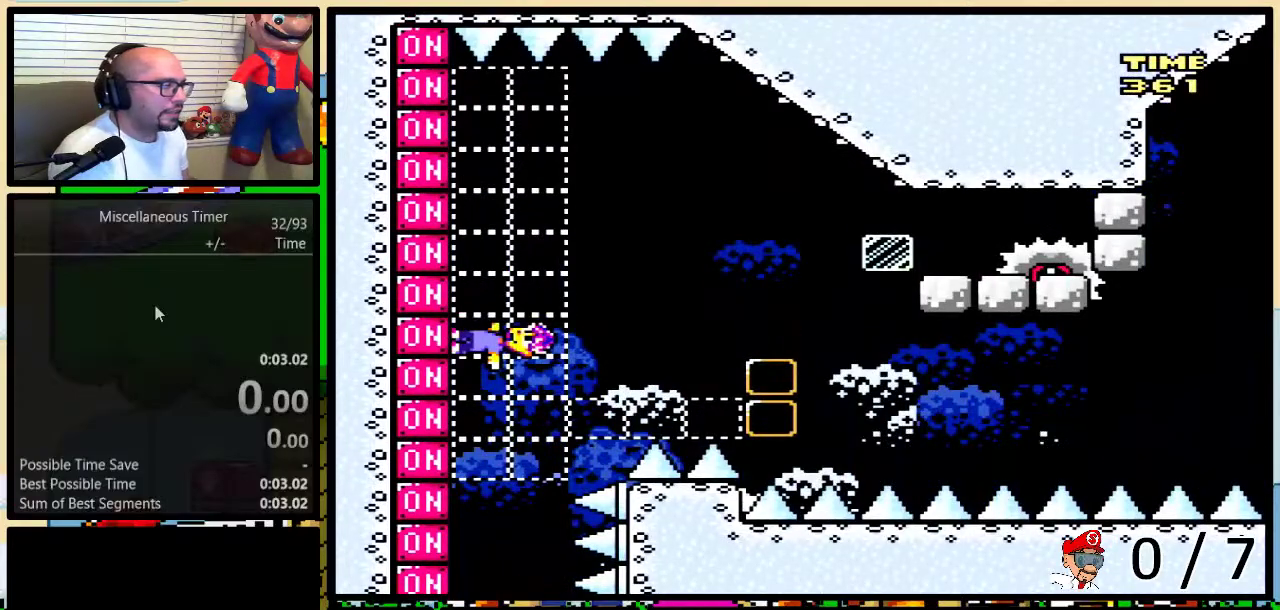
{"buttons": [], "events": [[150, "Y", "up"]]}
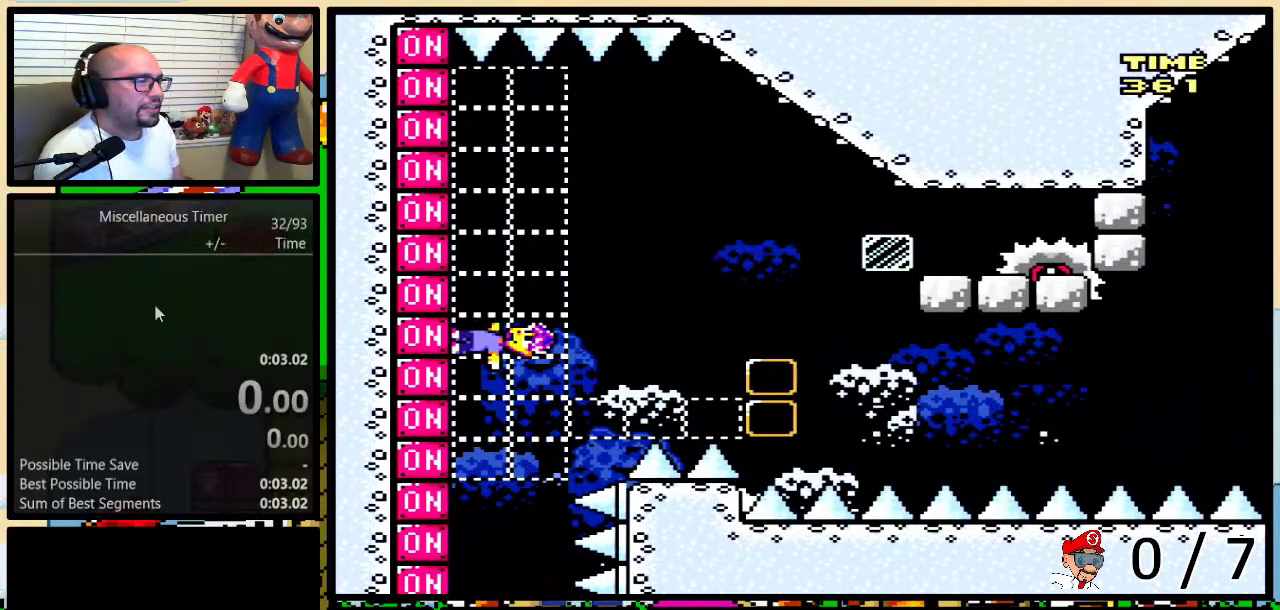
{"buttons": [], "events": []}
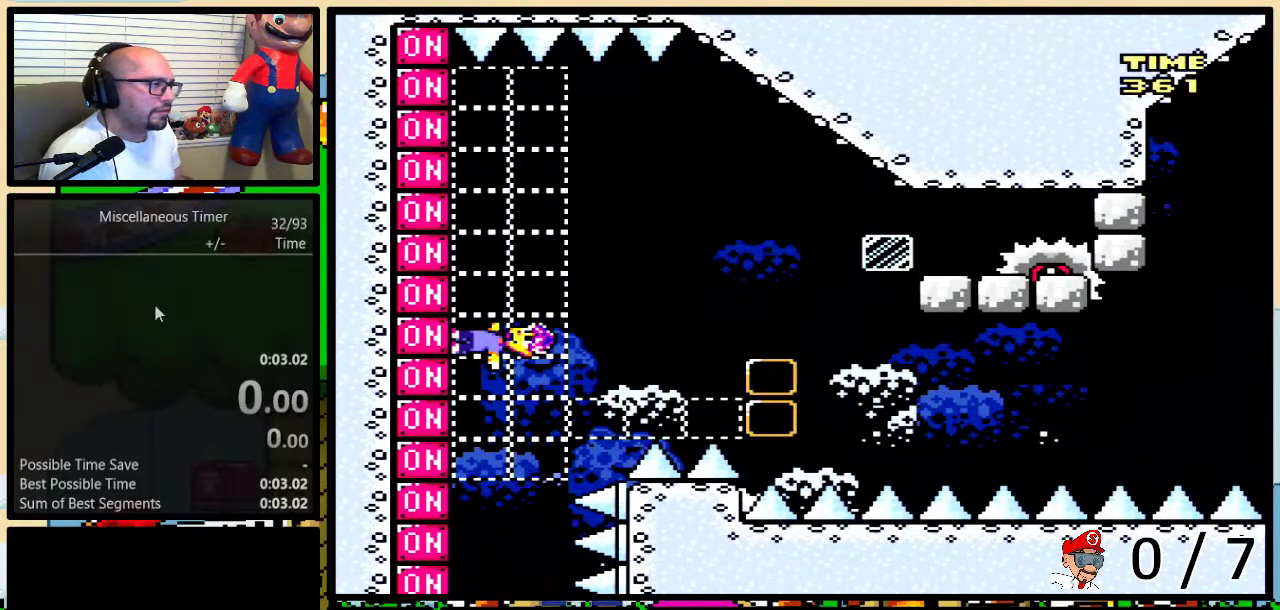
{"buttons": ["B", "Y", "DPAD_LEFT"], "events": [[217, "START", "down"], [350, "DPAD_LEFT", "down"], [350, "START", "up"], [383, "Y", "down"], [417, "B", "down"]]}
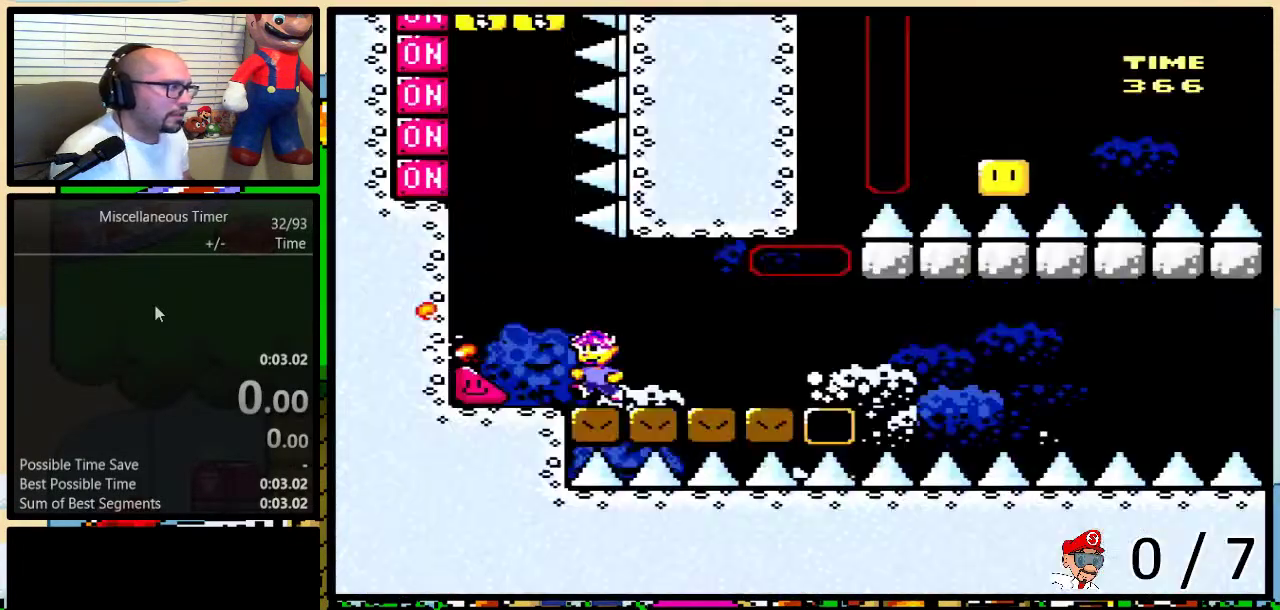
{"buttons": ["Y", "DPAD_LEFT"], "events": [[100, "B", "up"]]}
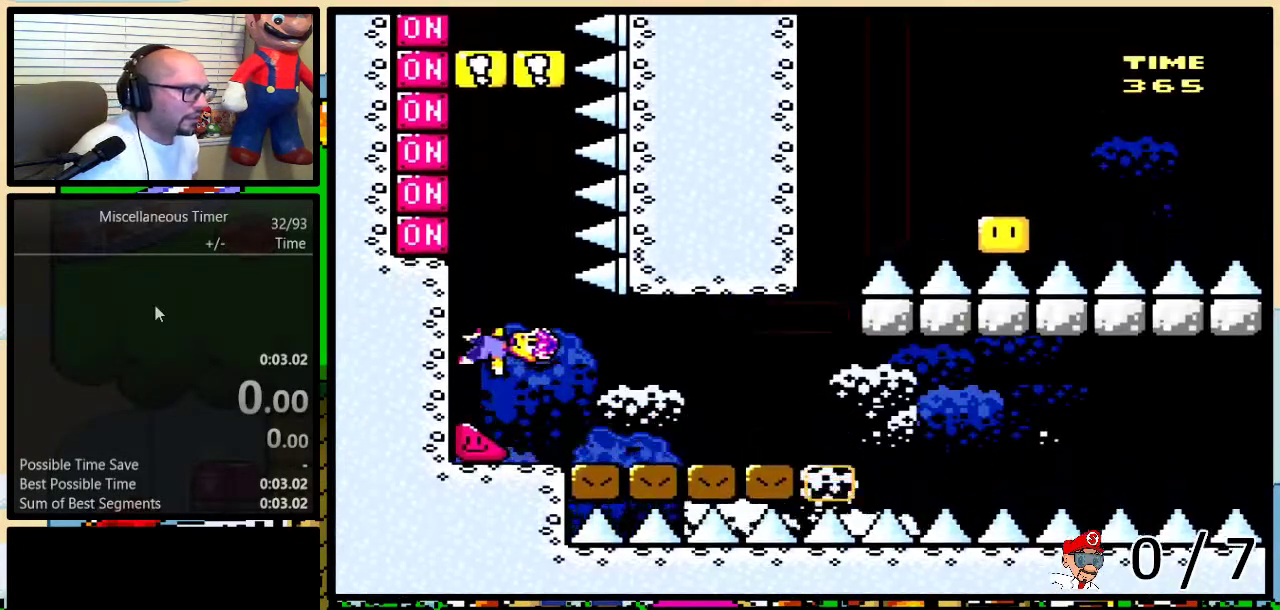
{"buttons": ["Y", "DPAD_LEFT"], "events": [[317, "X", "down"], [450, "X", "up"]]}
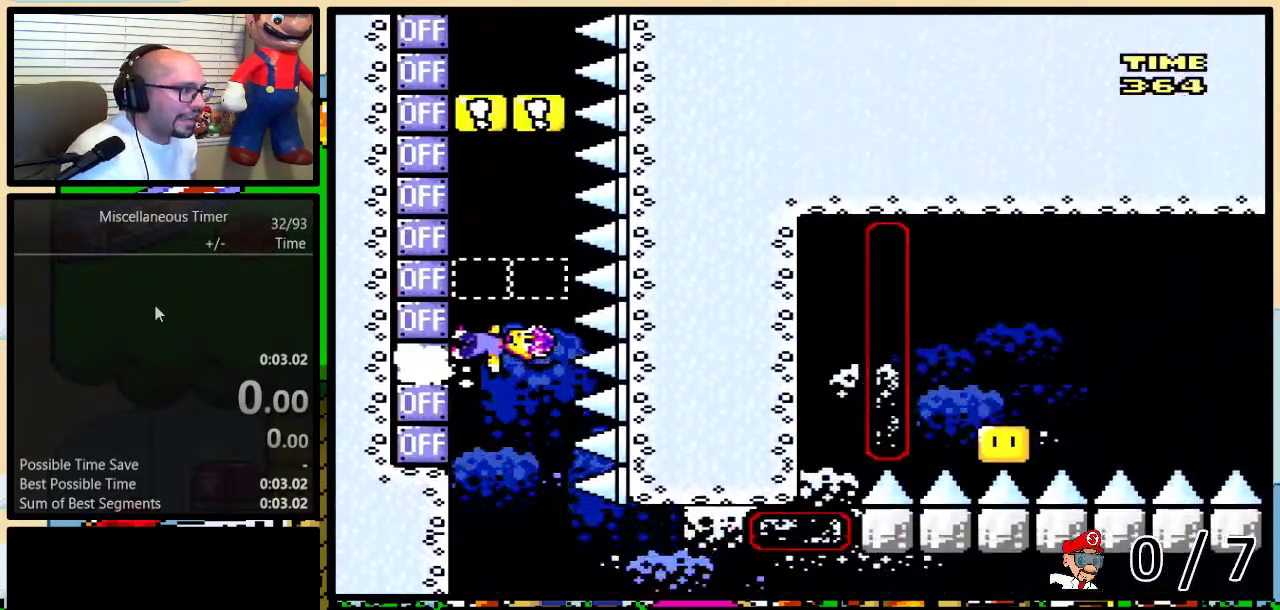
{"buttons": ["Y", "DPAD_LEFT"], "events": [[250, "X", "down"], [383, "X", "up"]]}
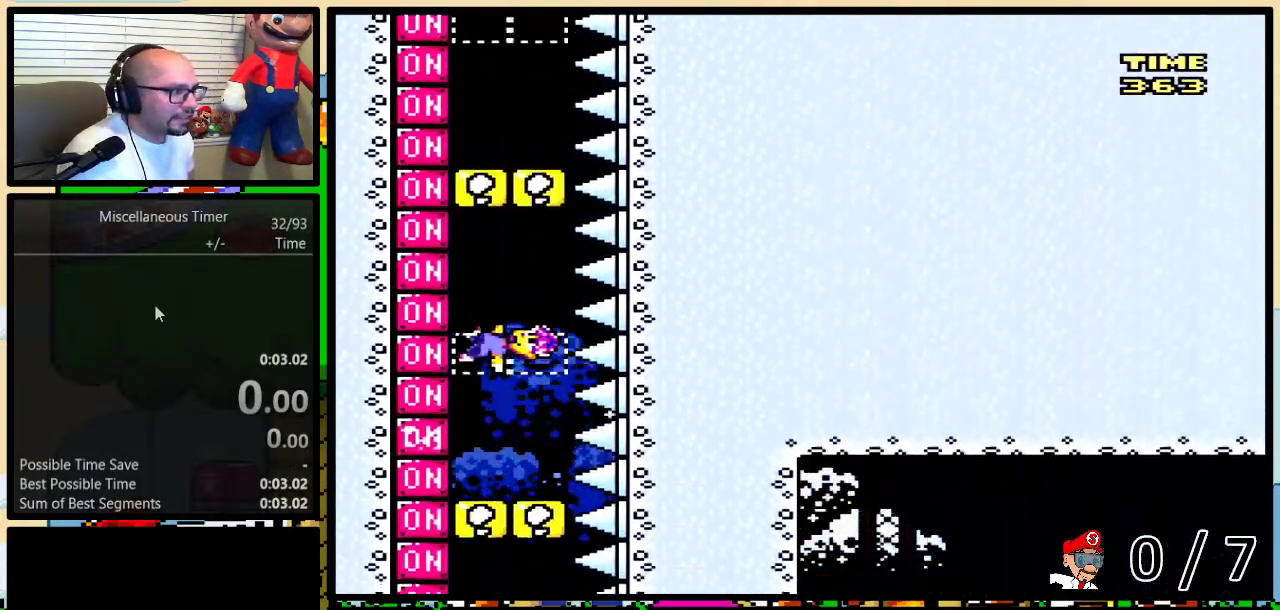
{"buttons": ["X", "Y", "DPAD_LEFT"], "events": [[67, "X", "down"], [217, "X", "up"], [433, "X", "down"]]}